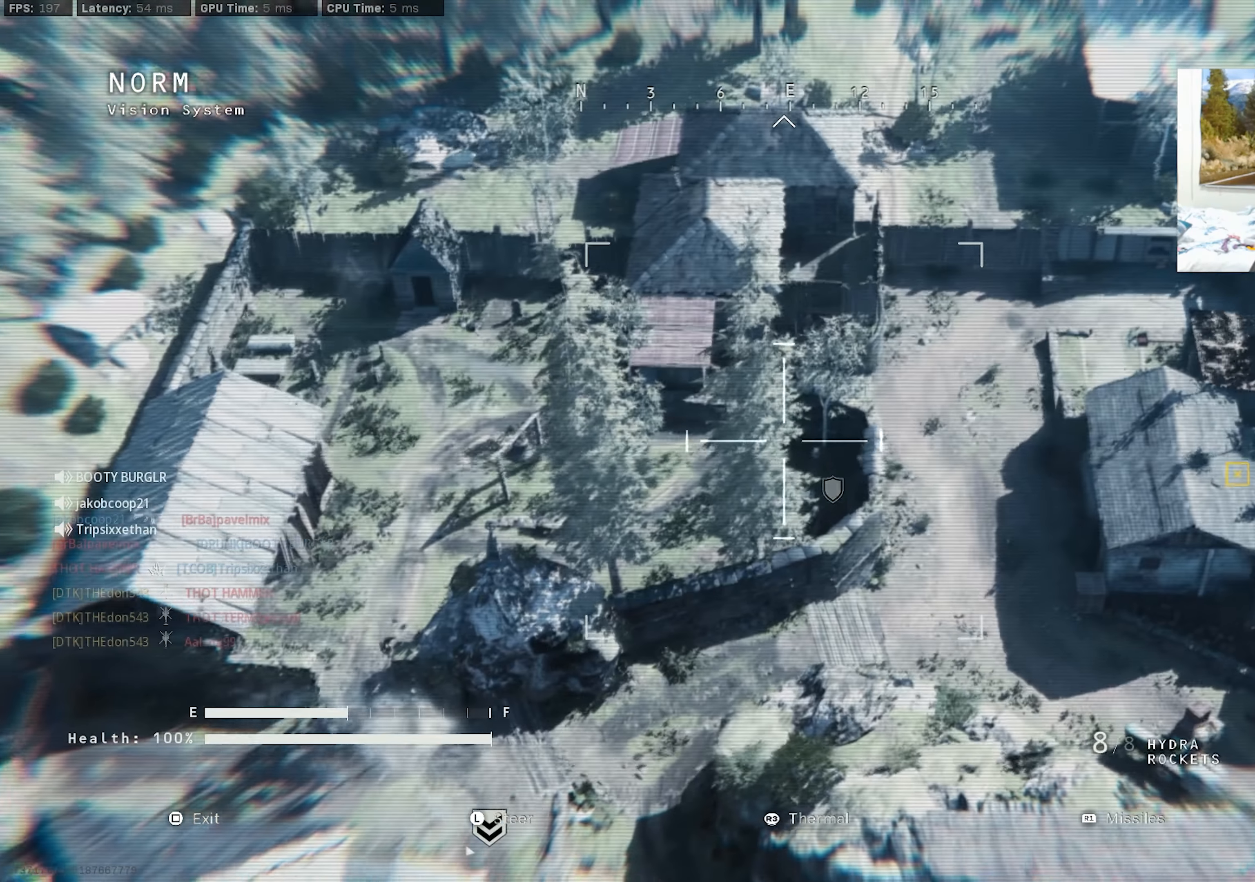
Gameplay with a controller (PlayStation layout); each line is a JSON object with the inputs held at the frame after it. "events" lists button and stick changes between this image and that frame as [ms after this image, input, new state], when the widget could be followed in between.
{"buttons": [], "left_stick": "center", "right_stick": "center", "events": []}
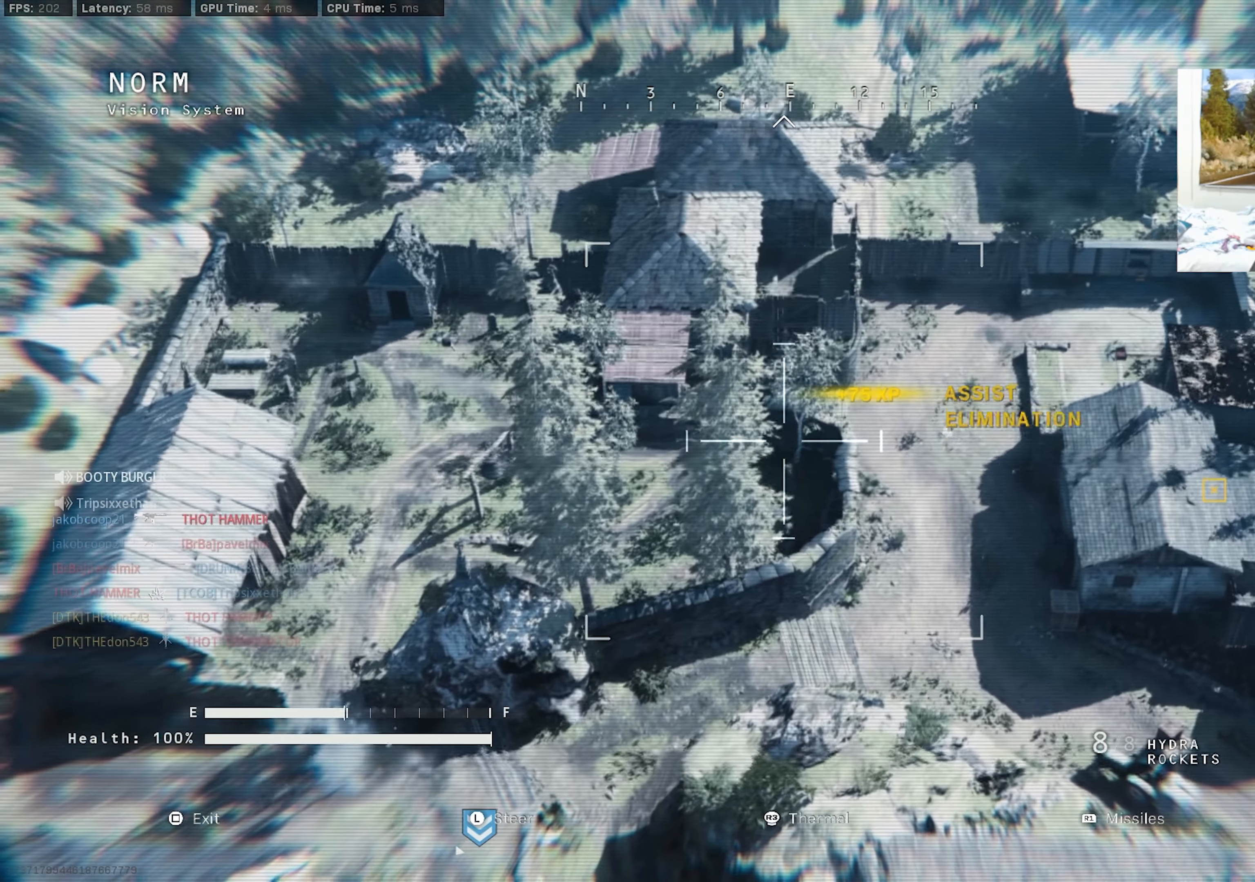
{"buttons": [], "left_stick": "up-right", "right_stick": "center", "events": [[50, "left_stick", "up-right"]]}
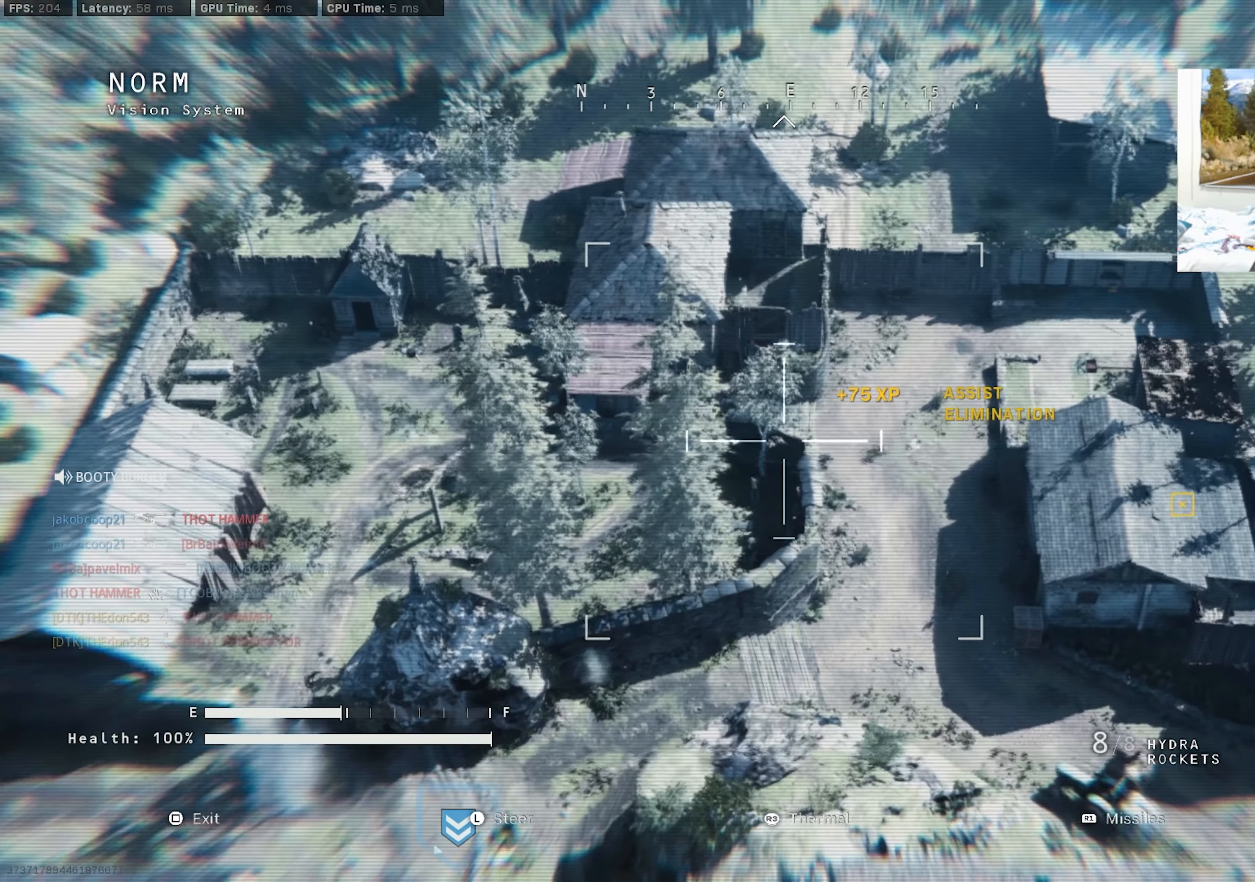
{"buttons": [], "left_stick": "down-left", "right_stick": "down", "events": [[34, "left_stick", "center"], [117, "left_stick", "down-left"], [400, "right_stick", "down"]]}
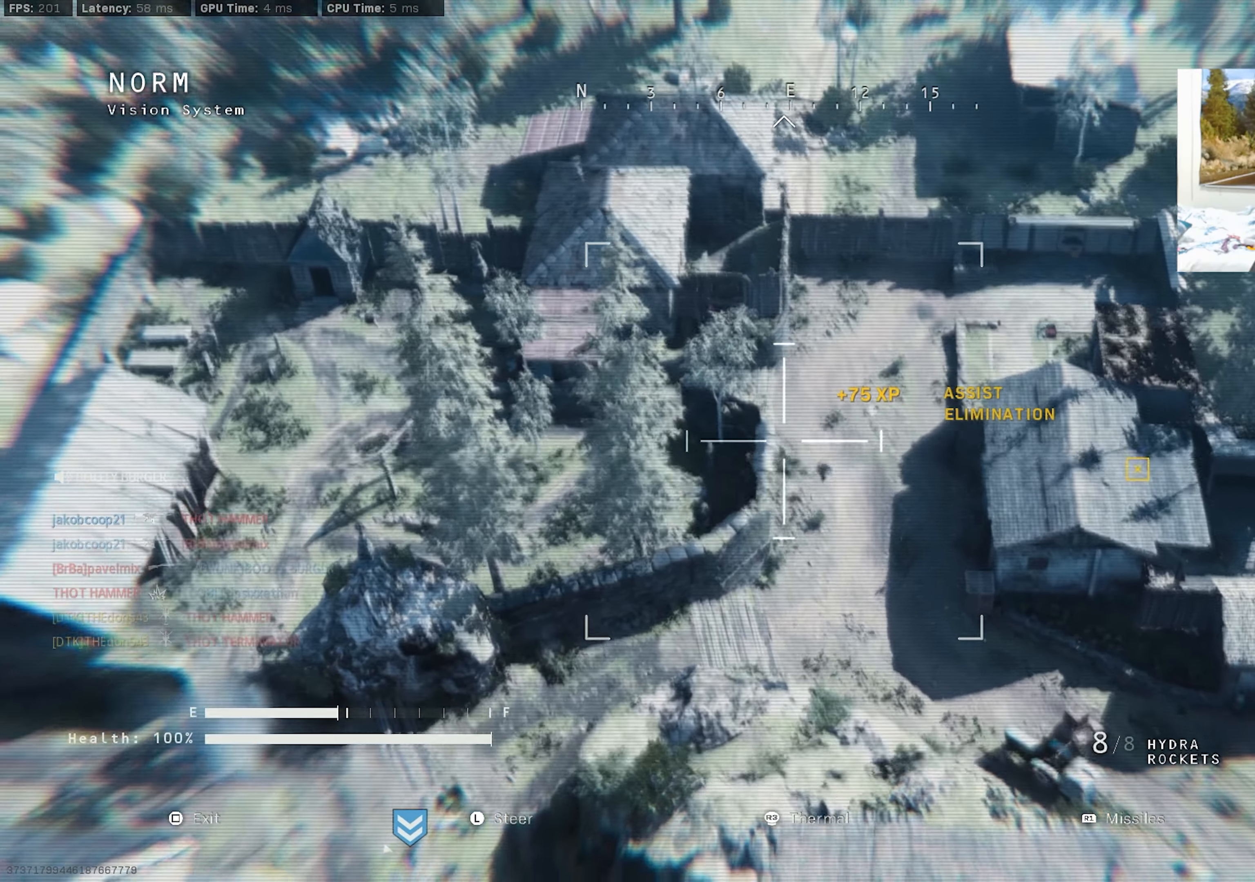
{"buttons": [], "left_stick": "down", "right_stick": "center", "events": [[50, "left_stick", "down"], [333, "right_stick", "center"]]}
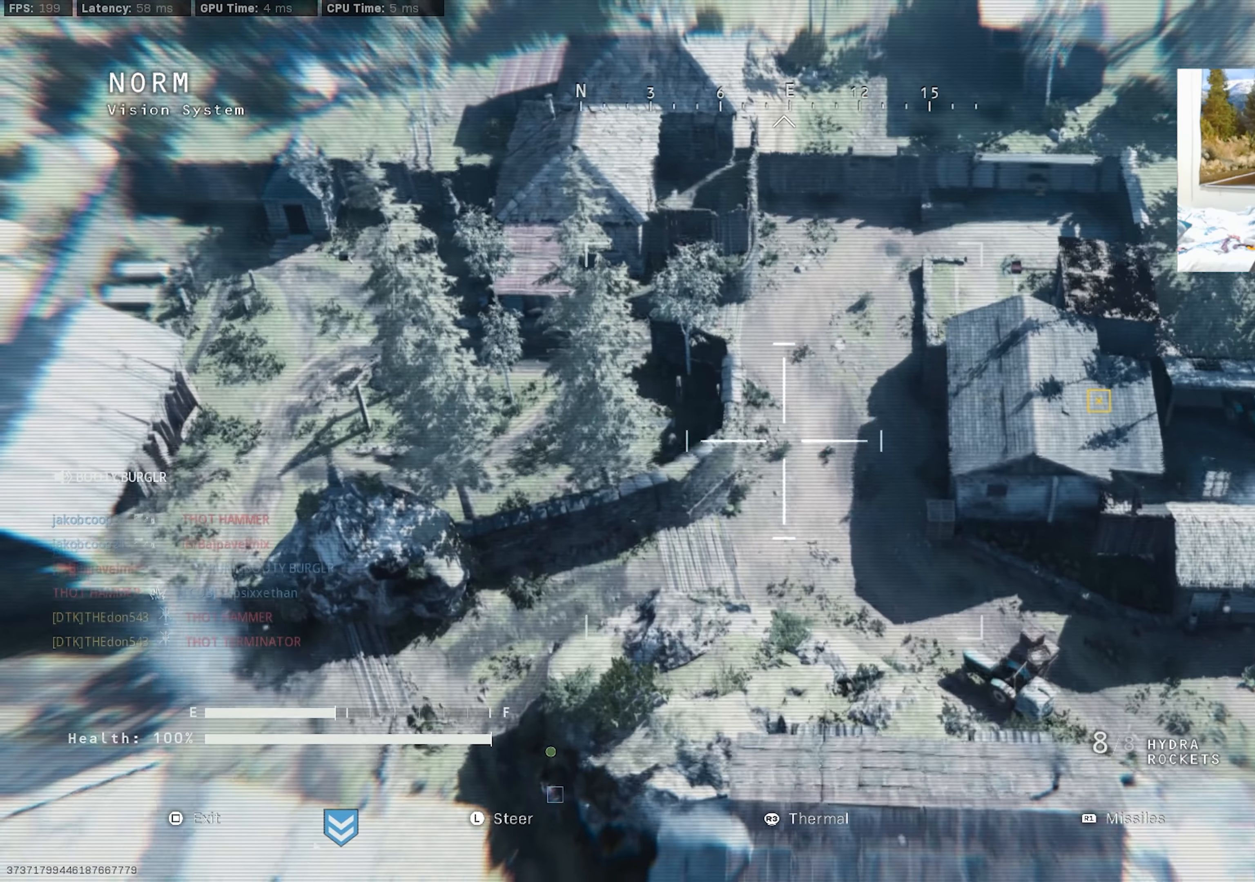
{"buttons": ["SQUARE"], "left_stick": "center", "right_stick": "center", "events": [[33, "left_stick", "center"], [400, "SQUARE", "down"]]}
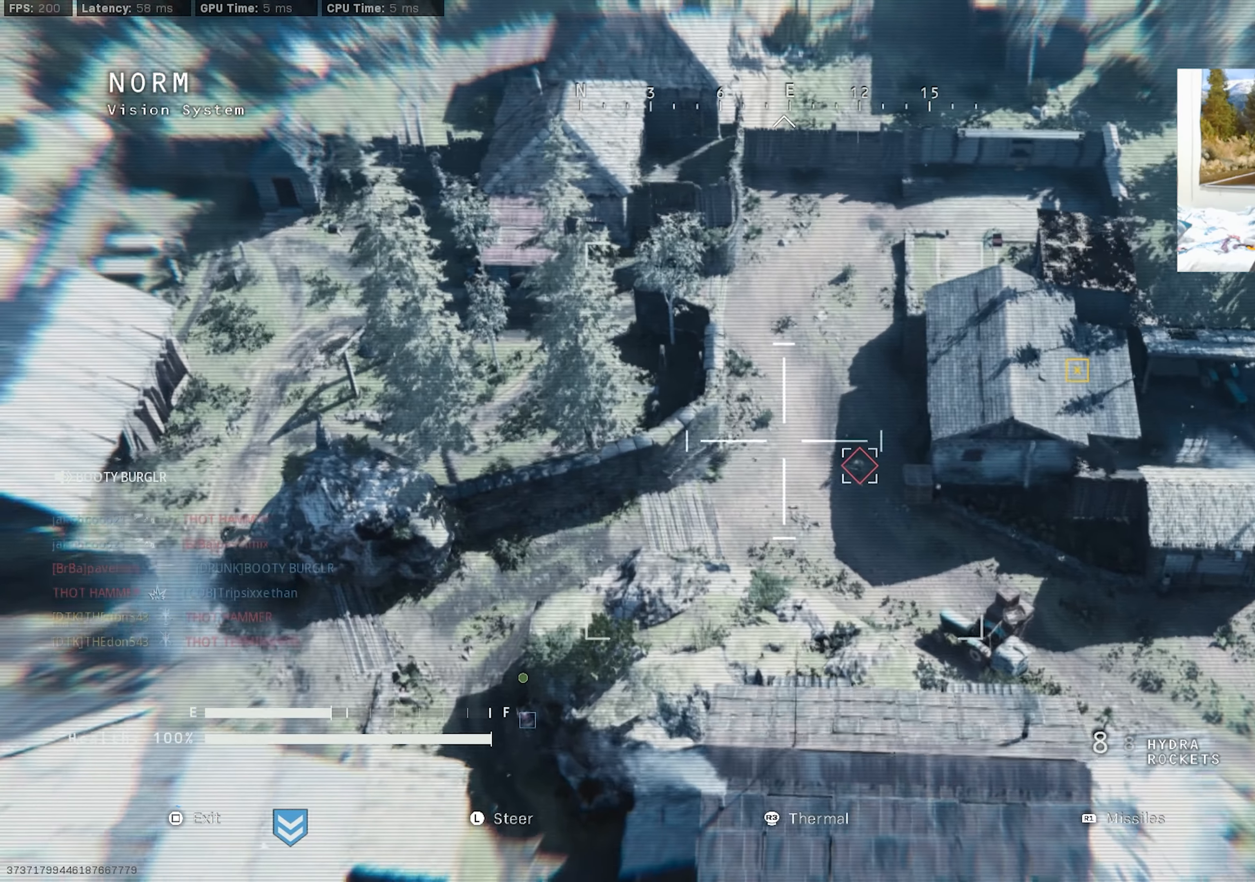
{"buttons": ["SQUARE"], "left_stick": "center", "right_stick": "center", "events": []}
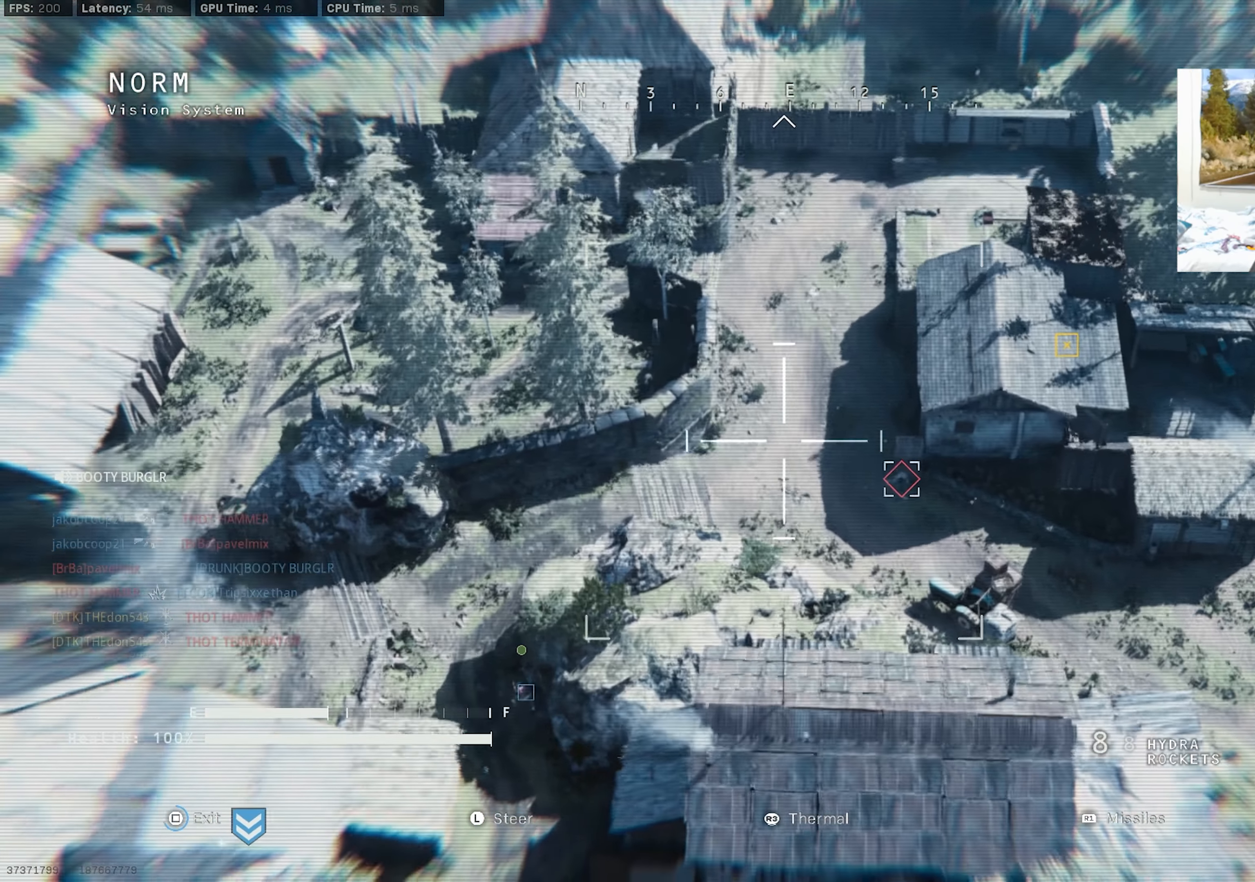
{"buttons": ["L3"], "left_stick": "up", "right_stick": "center", "events": [[400, "SQUARE", "up"], [433, "left_stick", "up"], [483, "L3", "down"]]}
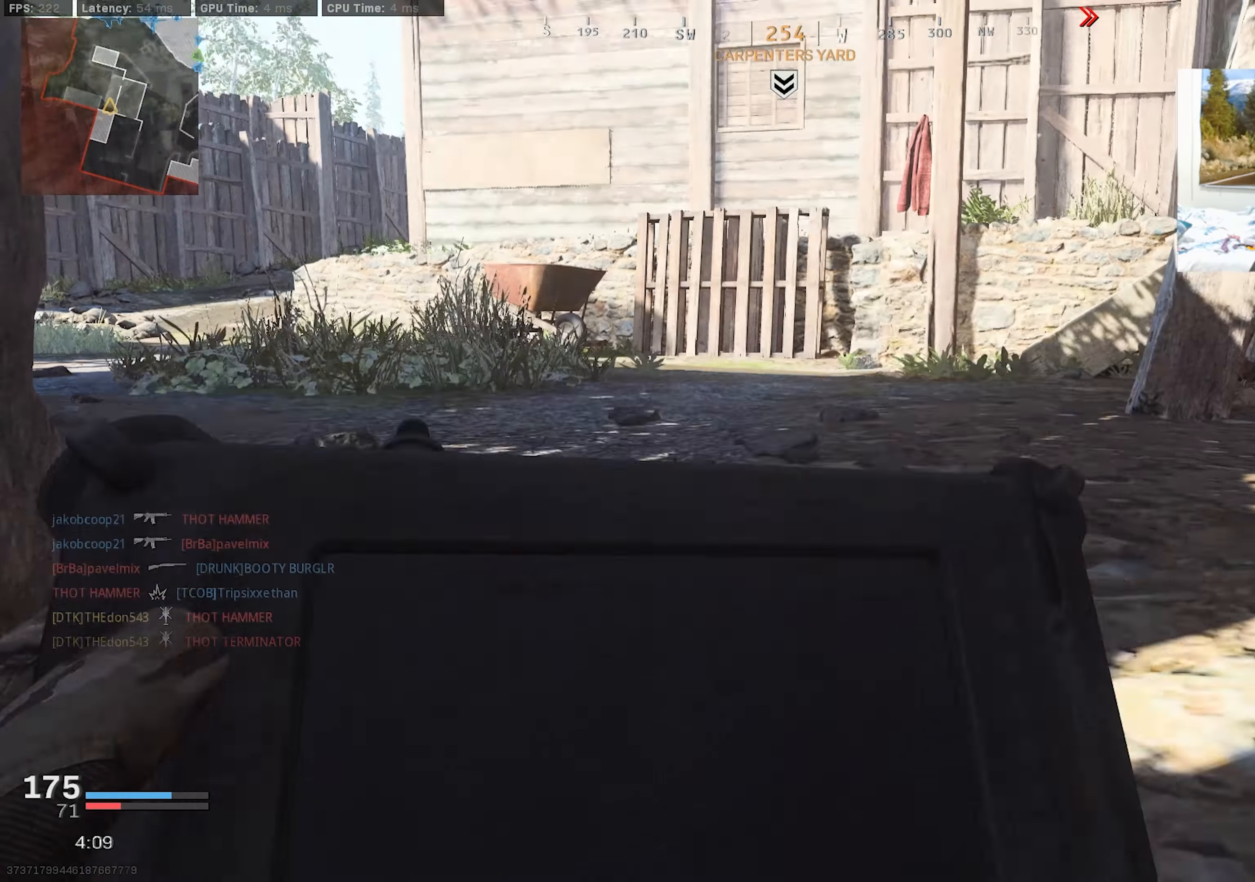
{"buttons": ["L3"], "left_stick": "up", "right_stick": "left", "events": [[83, "L3", "up"], [133, "L3", "down"], [133, "right_stick", "left"], [233, "L3", "up"], [283, "L3", "down"], [400, "L3", "up"], [450, "L3", "down"]]}
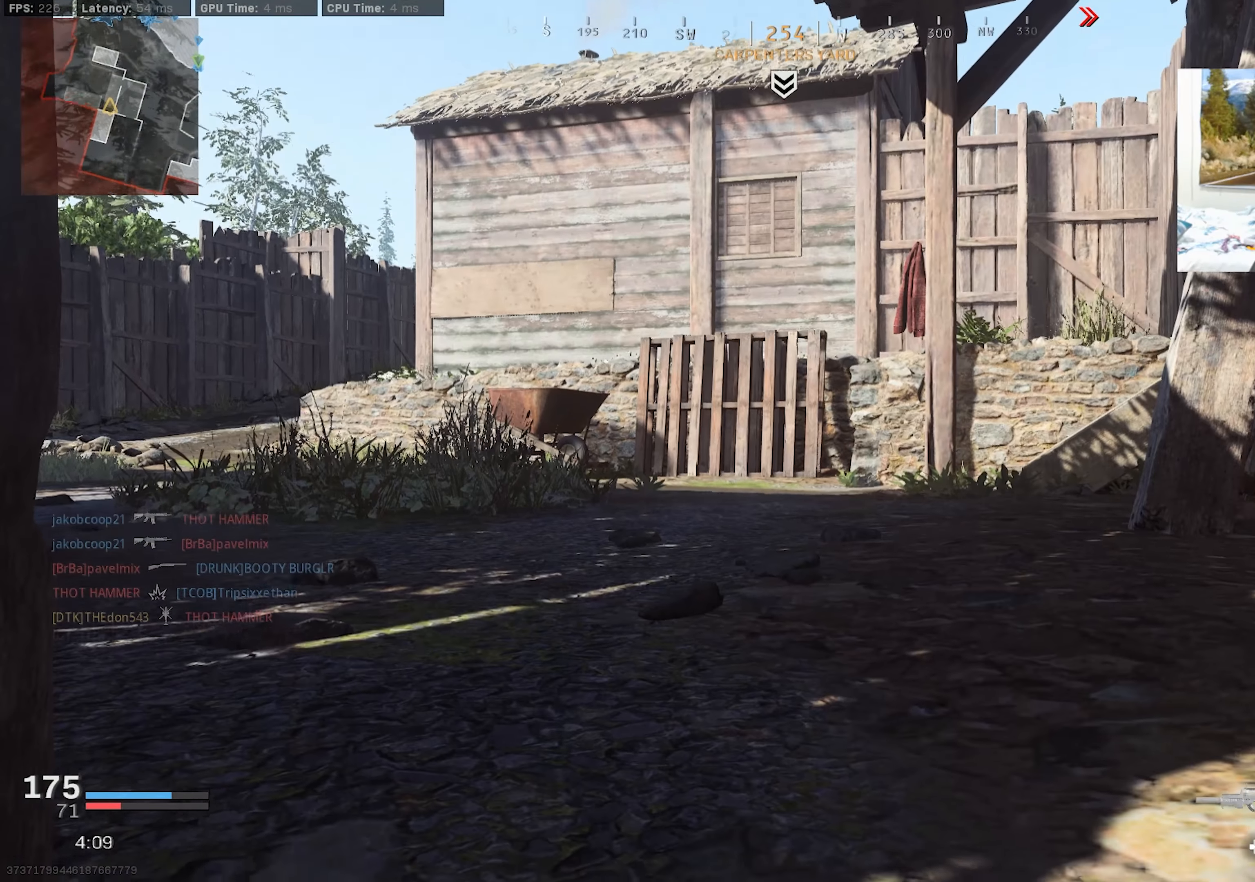
{"buttons": ["L3"], "left_stick": "up", "right_stick": "center", "events": [[50, "L3", "up"], [50, "right_stick", "center"], [100, "L3", "down"], [116, "right_stick", "left"], [166, "right_stick", "center"], [183, "L3", "up"], [216, "right_stick", "left"], [250, "L3", "down"], [366, "L3", "up"], [416, "L3", "down"], [433, "right_stick", "center"]]}
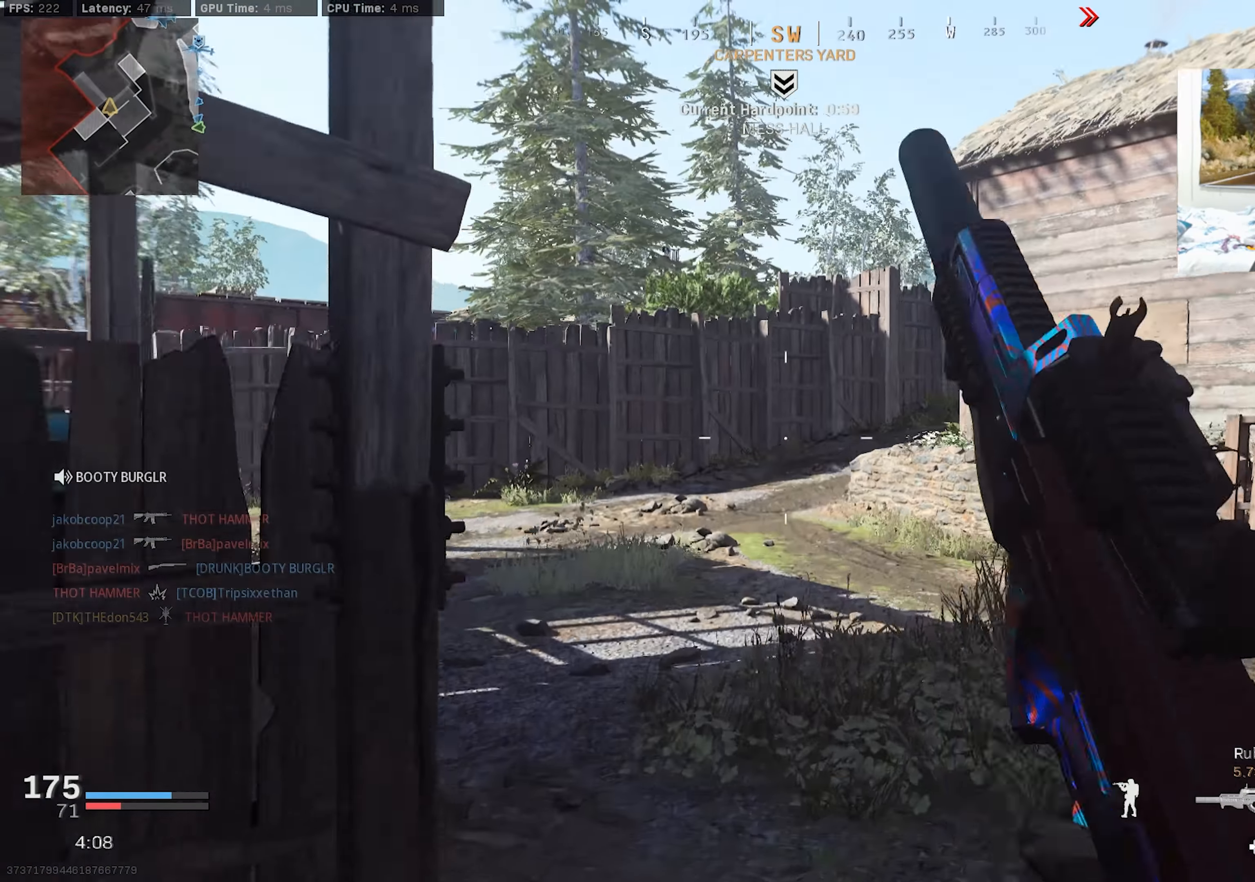
{"buttons": ["L3"], "left_stick": "up-left", "right_stick": "center", "events": [[16, "L3", "up"], [83, "L3", "down"], [200, "L3", "up"], [200, "left_stick", "up-left"], [250, "L3", "down"], [350, "L3", "up"], [416, "L3", "down"]]}
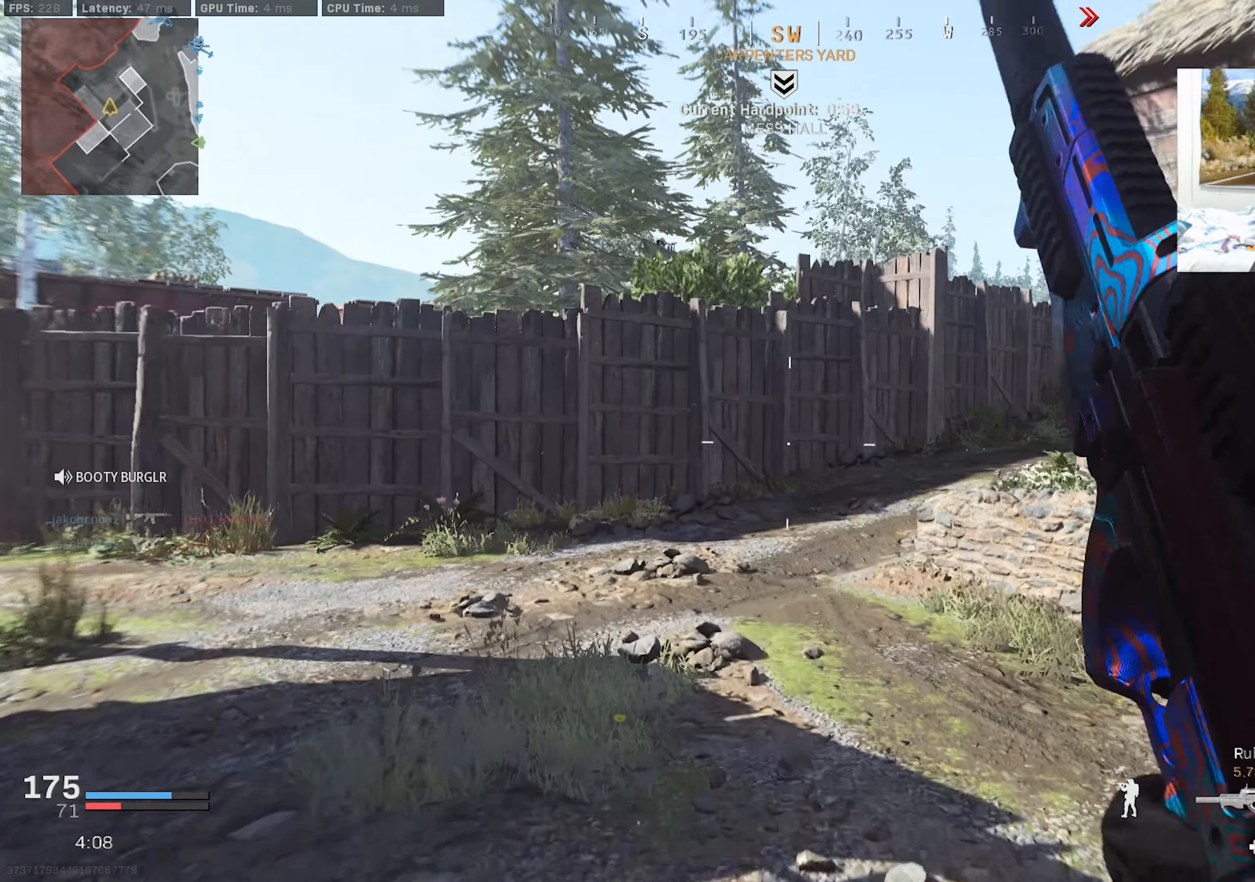
{"buttons": [], "left_stick": "up-left", "right_stick": "right", "events": [[16, "L3", "up"], [66, "right_stick", "right"], [100, "L3", "down"], [266, "CROSS", "down"], [350, "CROSS", "up"], [350, "L3", "up"]]}
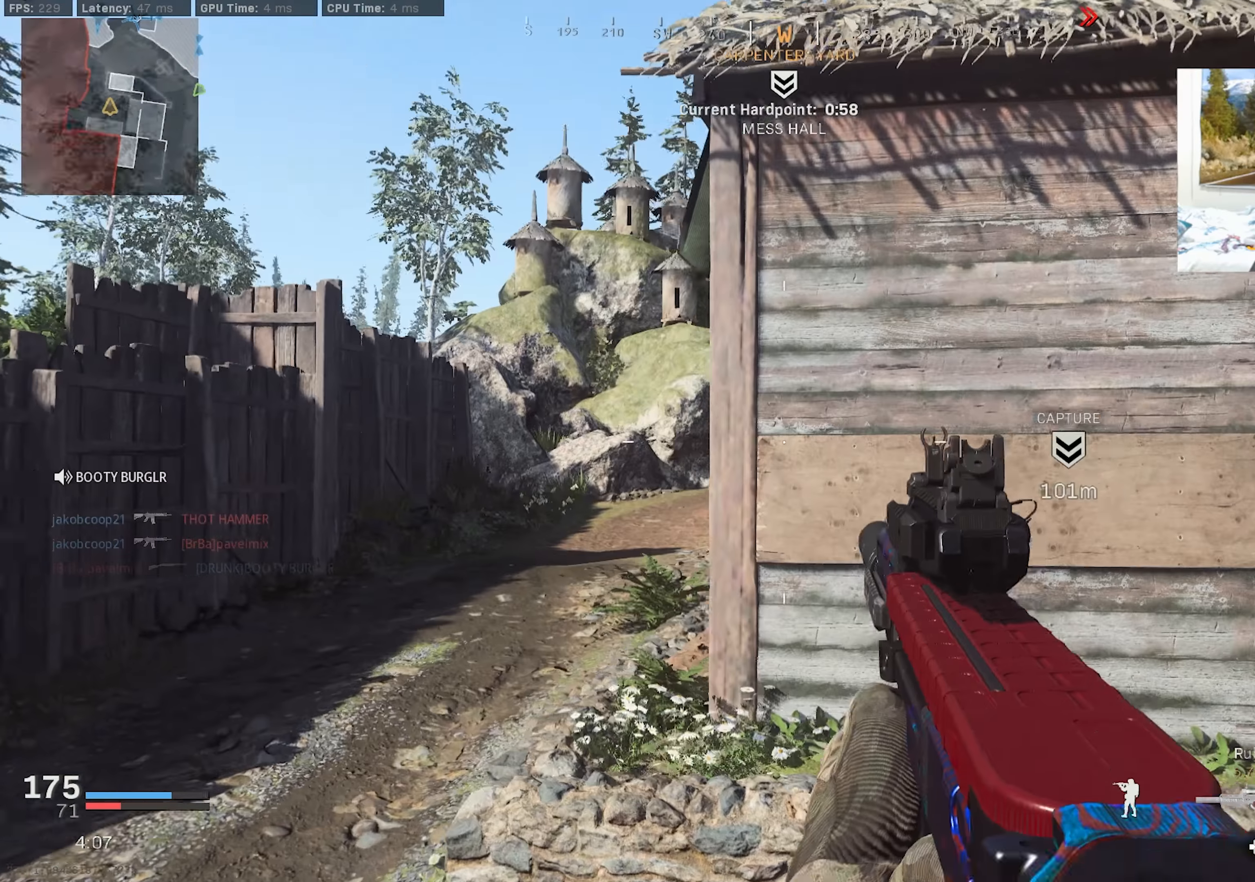
{"buttons": ["L2"], "left_stick": "up-left", "right_stick": "center", "events": [[200, "right_stick", "up-right"], [416, "right_stick", "center"], [450, "L2", "down"]]}
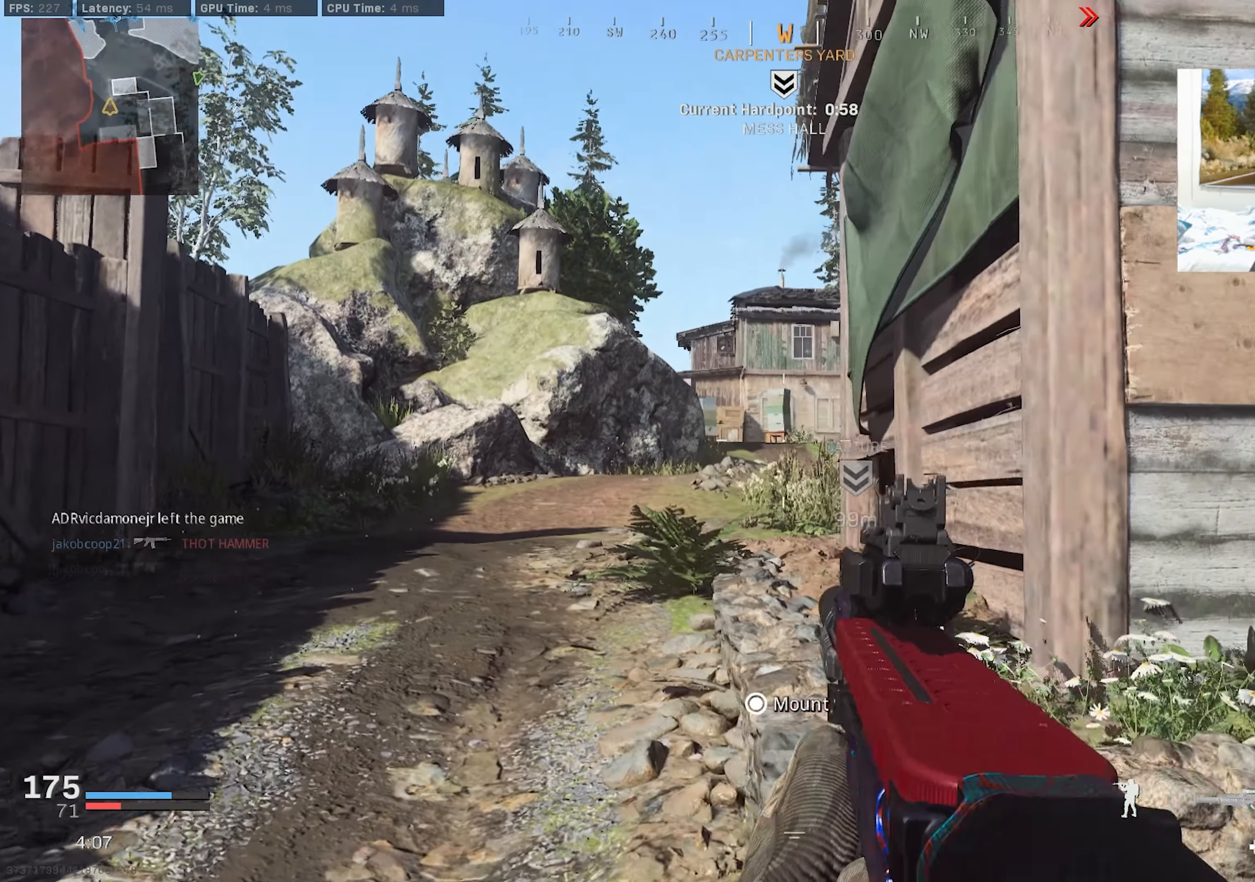
{"buttons": ["L2"], "left_stick": "up-left", "right_stick": "right", "events": [[16, "right_stick", "right"], [150, "L2", "up"], [383, "L2", "down"]]}
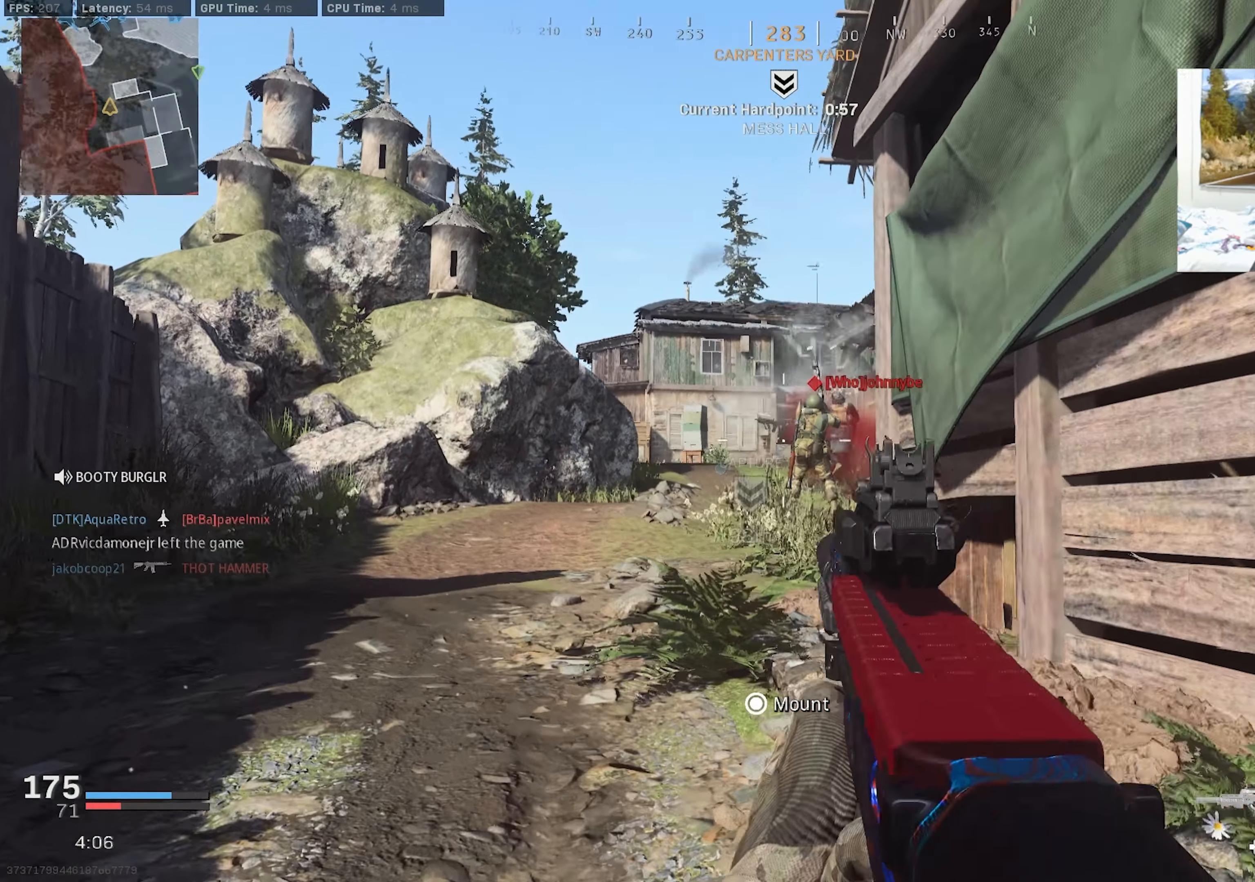
{"buttons": ["L2", "R2"], "left_stick": "up-left", "right_stick": "right", "events": [[116, "R2", "down"], [233, "right_stick", "center"], [300, "right_stick", "down"], [467, "right_stick", "right"]]}
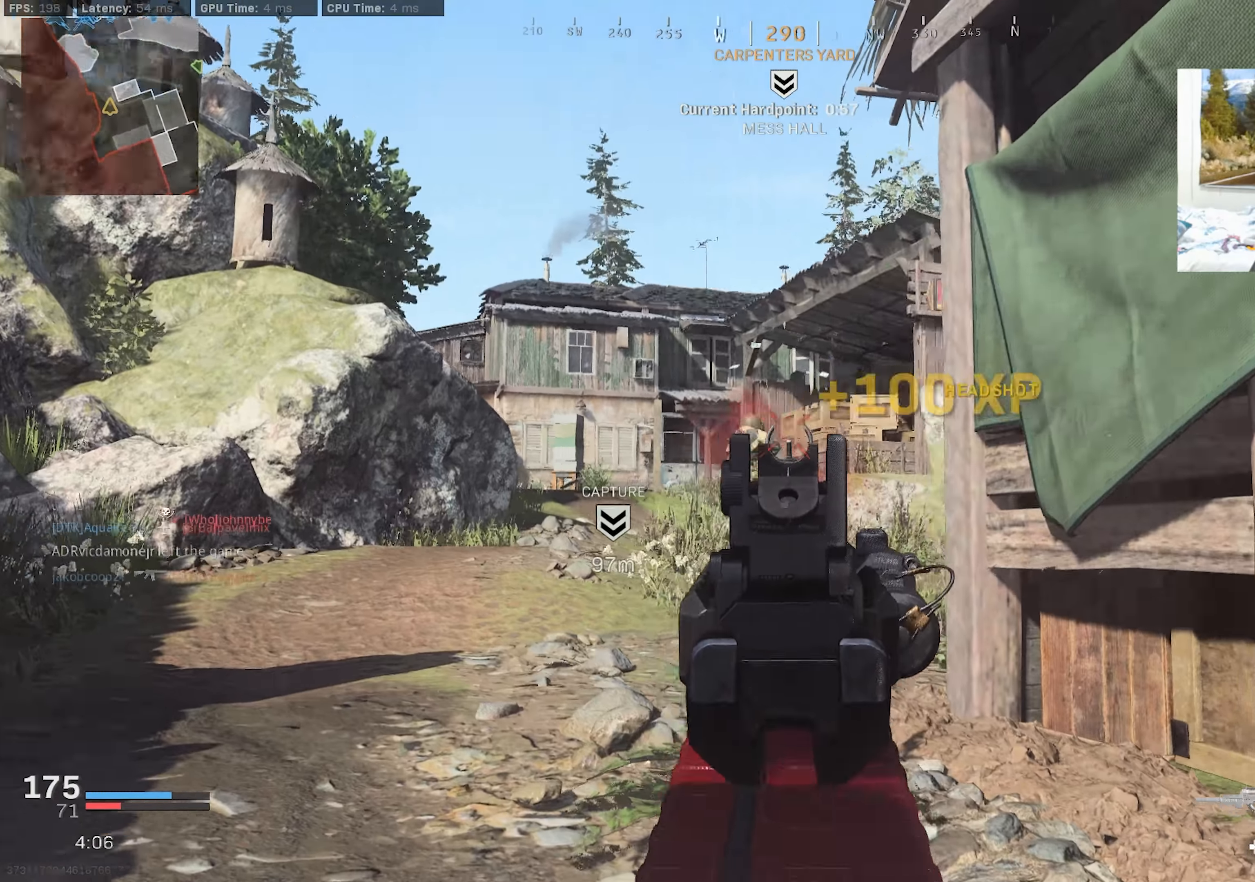
{"buttons": [], "left_stick": "up", "right_stick": "center", "events": [[50, "L2", "up"], [50, "R2", "up"], [133, "left_stick", "right"], [350, "left_stick", "up-right"], [383, "L3", "down"], [467, "L3", "up"], [500, "left_stick", "up"], [500, "right_stick", "center"]]}
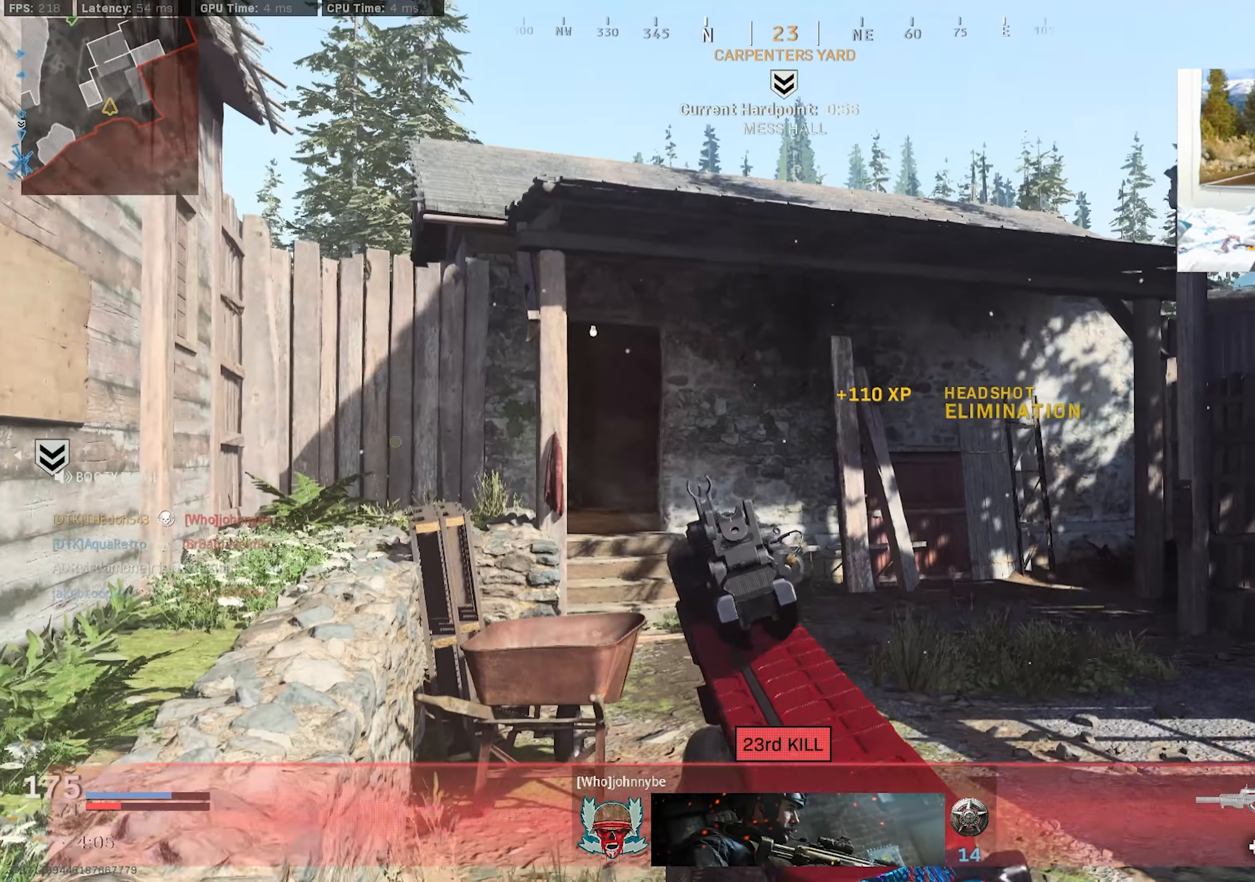
{"buttons": [], "left_stick": "up-left", "right_stick": "center", "events": [[33, "L3", "down"], [133, "L3", "up"], [183, "L3", "down"], [300, "L3", "up"], [300, "right_stick", "down-left"], [350, "L3", "down"], [417, "right_stick", "center"], [467, "L3", "up"], [483, "left_stick", "up-left"]]}
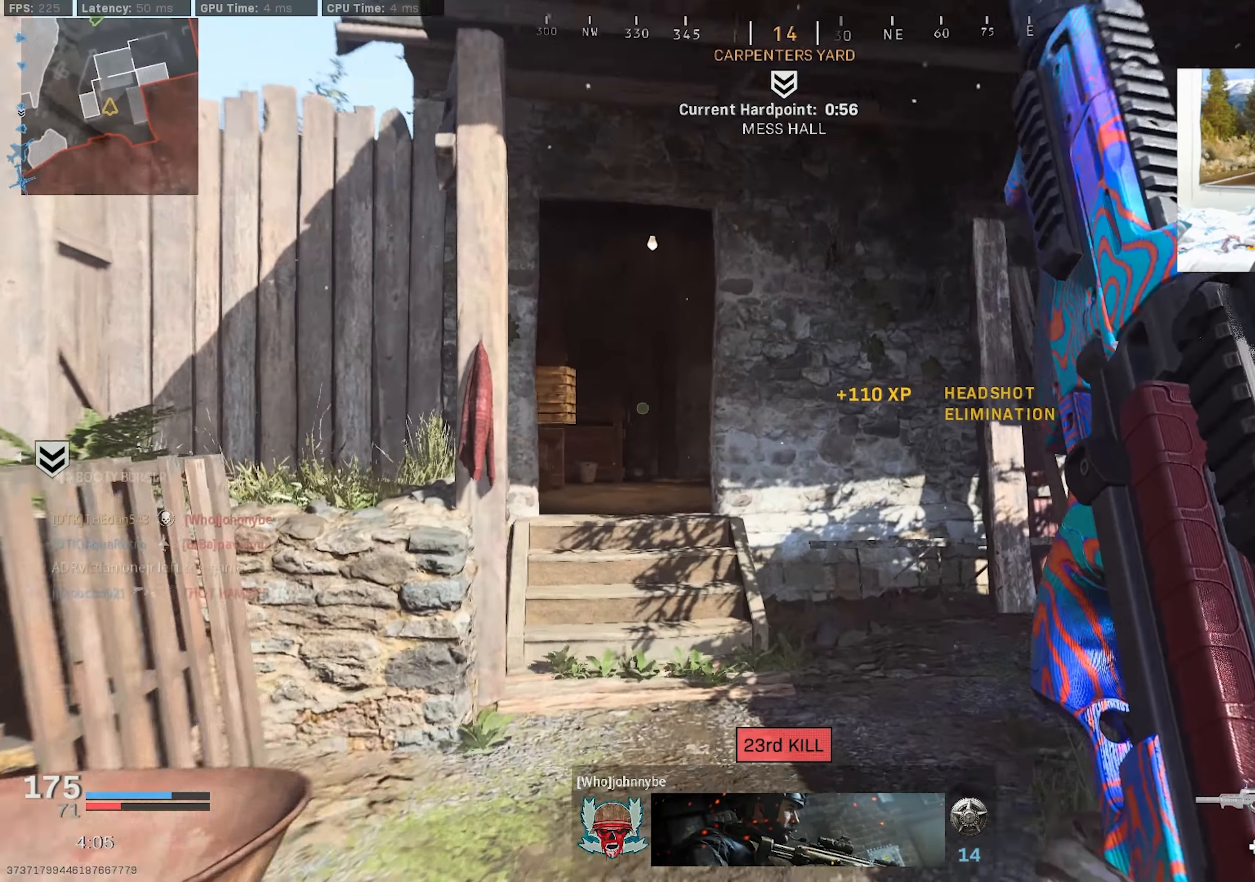
{"buttons": ["L3"], "left_stick": "up-left", "right_stick": "right", "events": [[17, "L3", "down"], [117, "L3", "up"], [167, "L3", "down"], [250, "L3", "up"], [333, "L3", "down"], [417, "L3", "up"], [417, "right_stick", "right"], [500, "L3", "down"]]}
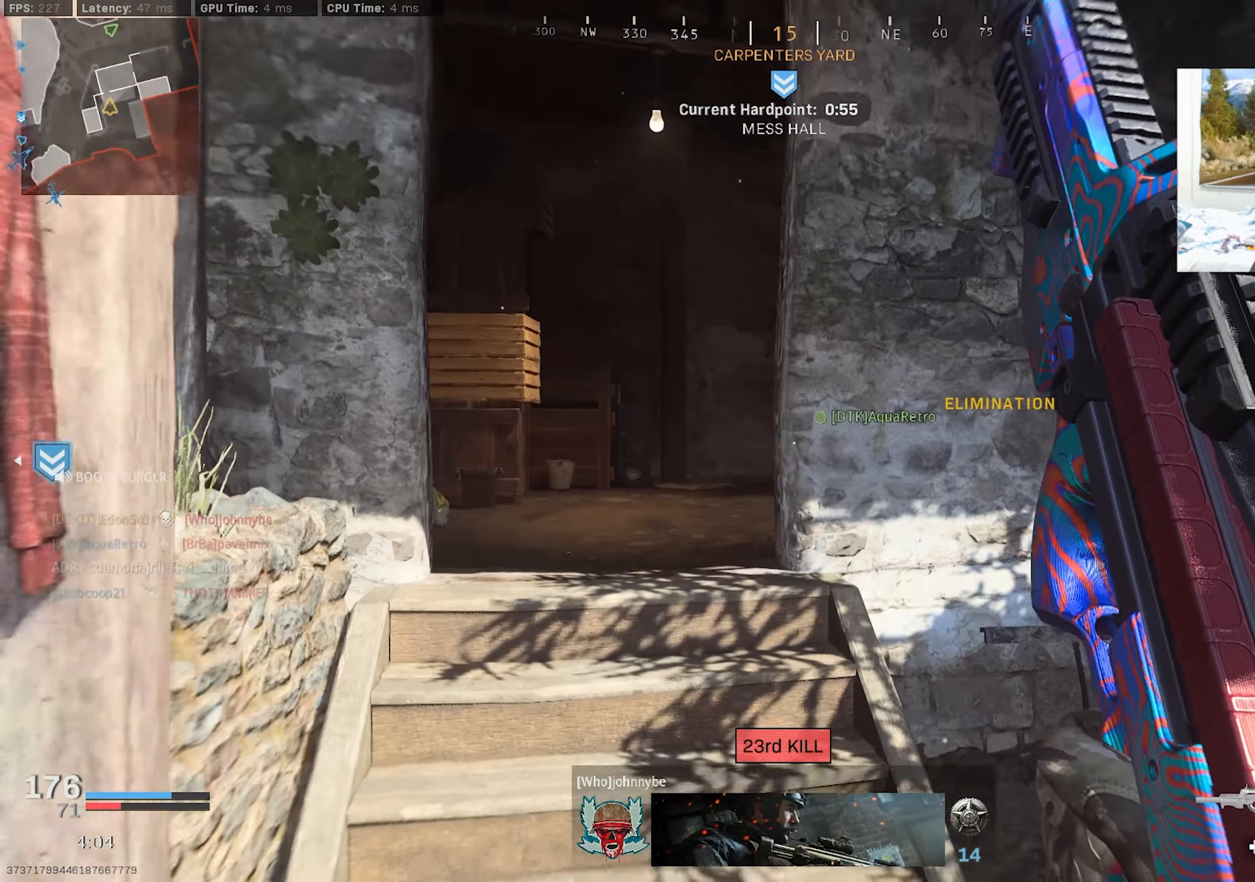
{"buttons": [], "left_stick": "up-left", "right_stick": "right", "events": [[100, "CROSS", "down"], [117, "L3", "up"], [167, "CROSS", "up"], [183, "right_stick", "down-right"], [367, "L3", "down"], [367, "right_stick", "center"], [433, "right_stick", "right"], [483, "L3", "up"]]}
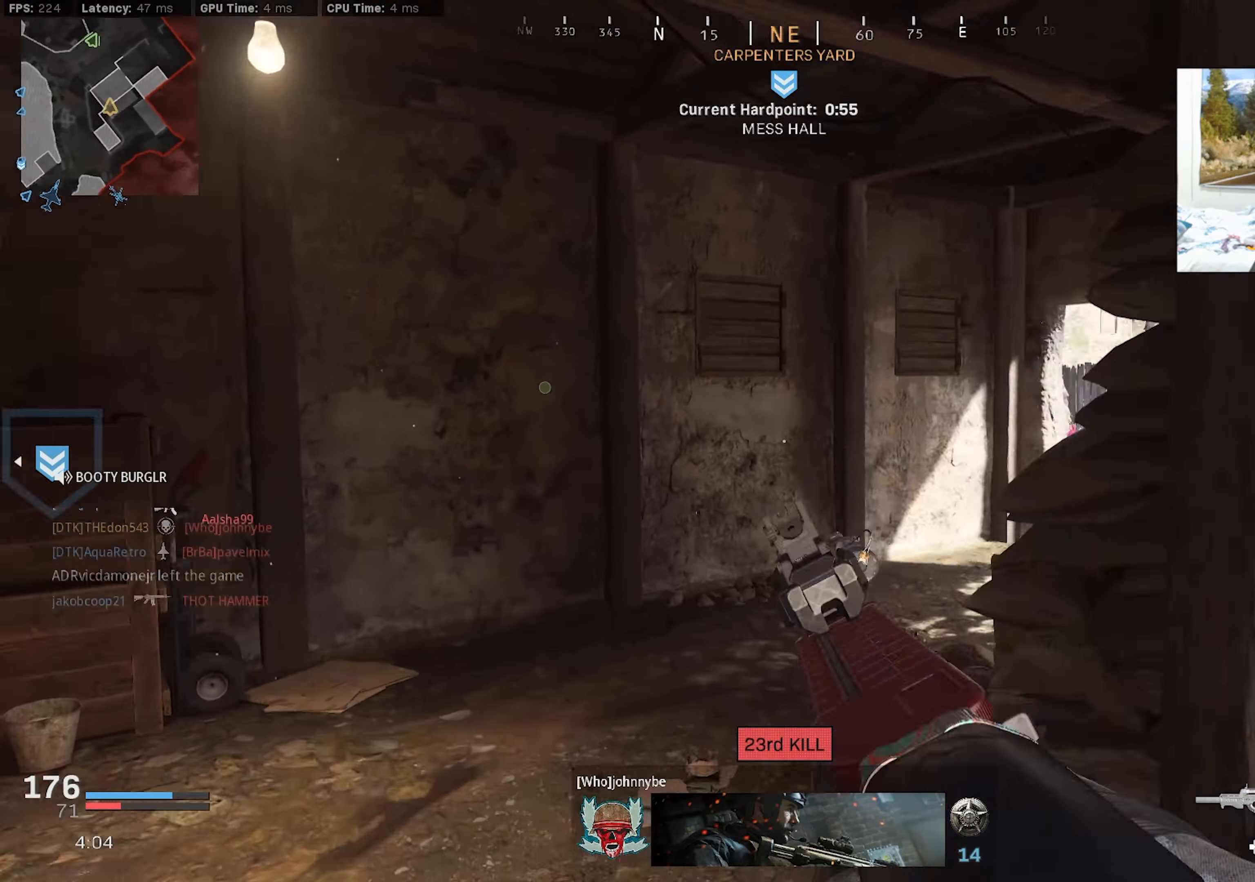
{"buttons": [], "left_stick": "up-left", "right_stick": "center", "events": [[33, "L3", "down"], [150, "right_stick", "center"], [467, "L3", "up"]]}
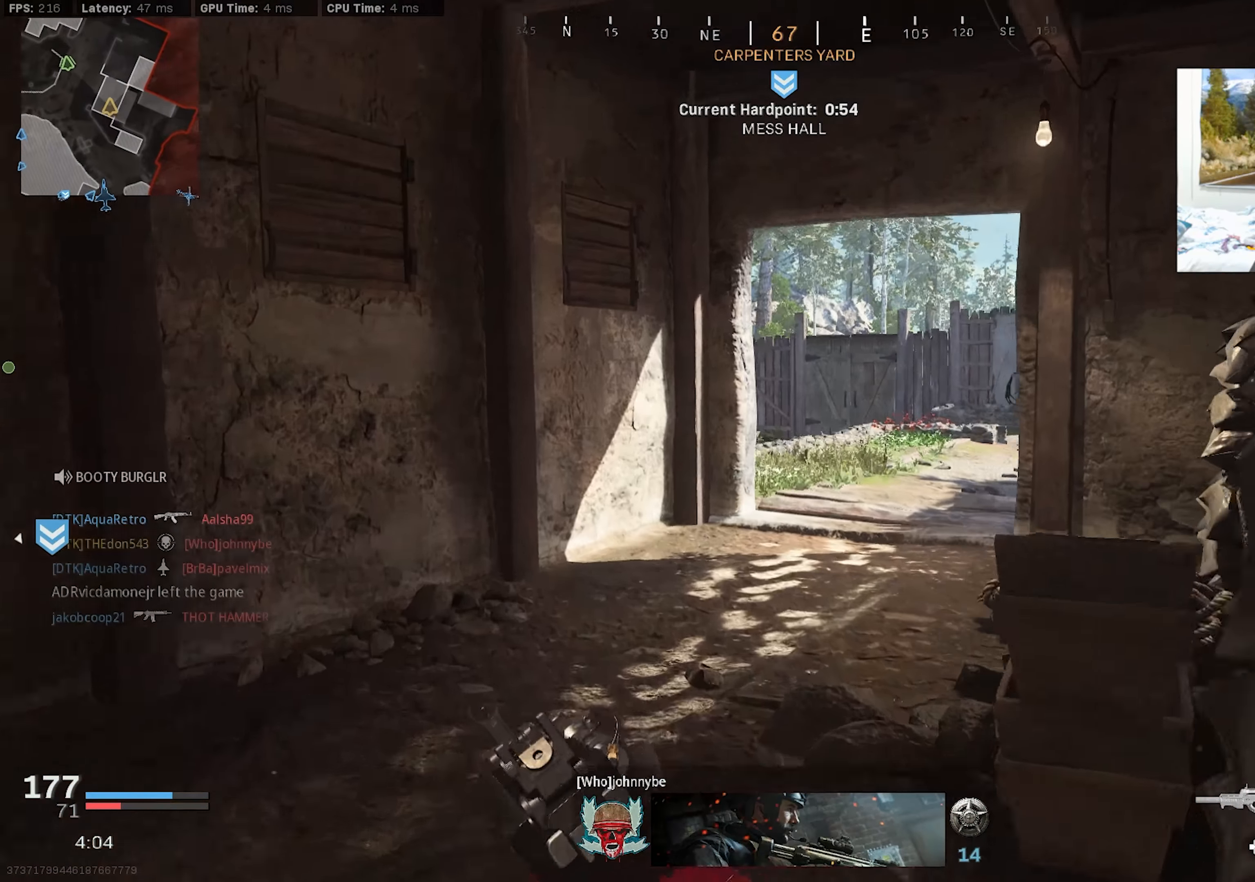
{"buttons": [], "left_stick": "up-right", "right_stick": "left", "events": [[17, "right_stick", "right"], [33, "L3", "down"], [83, "left_stick", "up"], [100, "L3", "up"], [133, "right_stick", "center"], [200, "L3", "down"], [283, "L3", "up"], [367, "L3", "down"], [400, "right_stick", "left"], [433, "left_stick", "up-right"], [450, "L3", "up"]]}
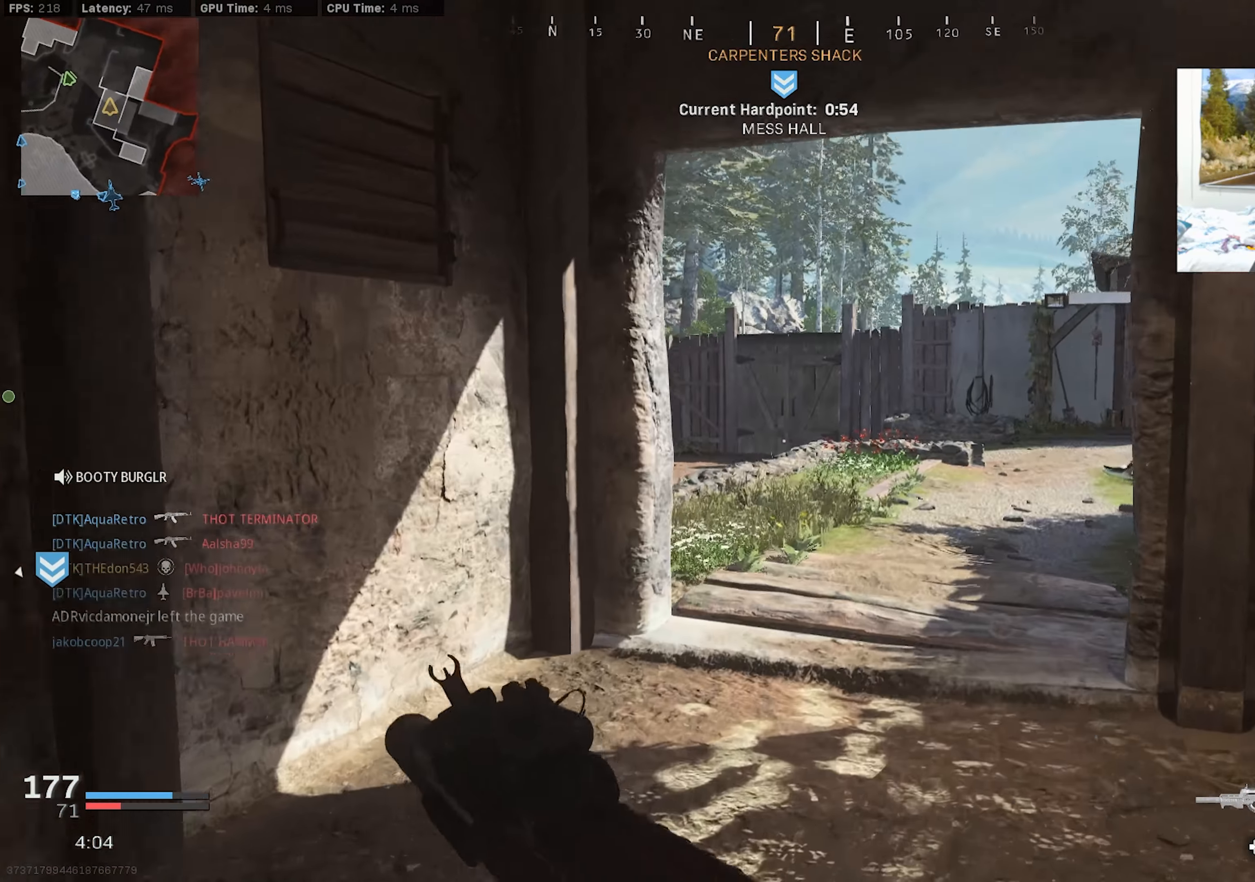
{"buttons": ["R3"], "left_stick": "right", "right_stick": "left", "events": [[33, "L3", "down"], [117, "L3", "up"], [183, "right_stick", "center"], [200, "L3", "down"], [233, "R3", "down"], [283, "right_stick", "left"], [333, "R3", "up"], [383, "L3", "up"], [467, "left_stick", "right"], [483, "R3", "down"]]}
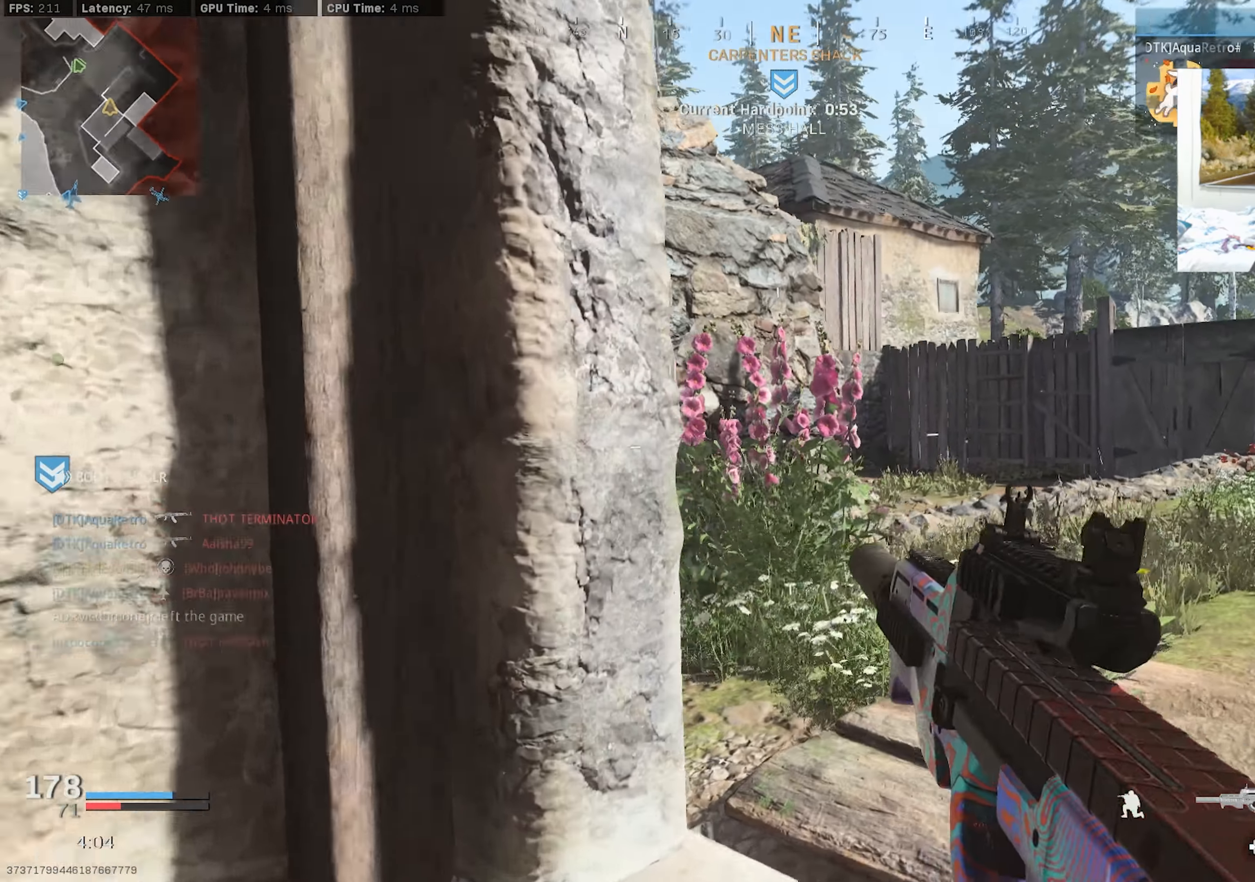
{"buttons": [], "left_stick": "right", "right_stick": "center", "events": [[50, "CROSS", "down"], [117, "left_stick", "up-right"], [133, "right_stick", "up-left"], [150, "CROSS", "up"], [150, "R3", "up"], [167, "L3", "down"], [267, "L3", "up"], [283, "right_stick", "left"], [317, "L3", "down"], [450, "L3", "up"], [450, "left_stick", "right"], [483, "right_stick", "center"]]}
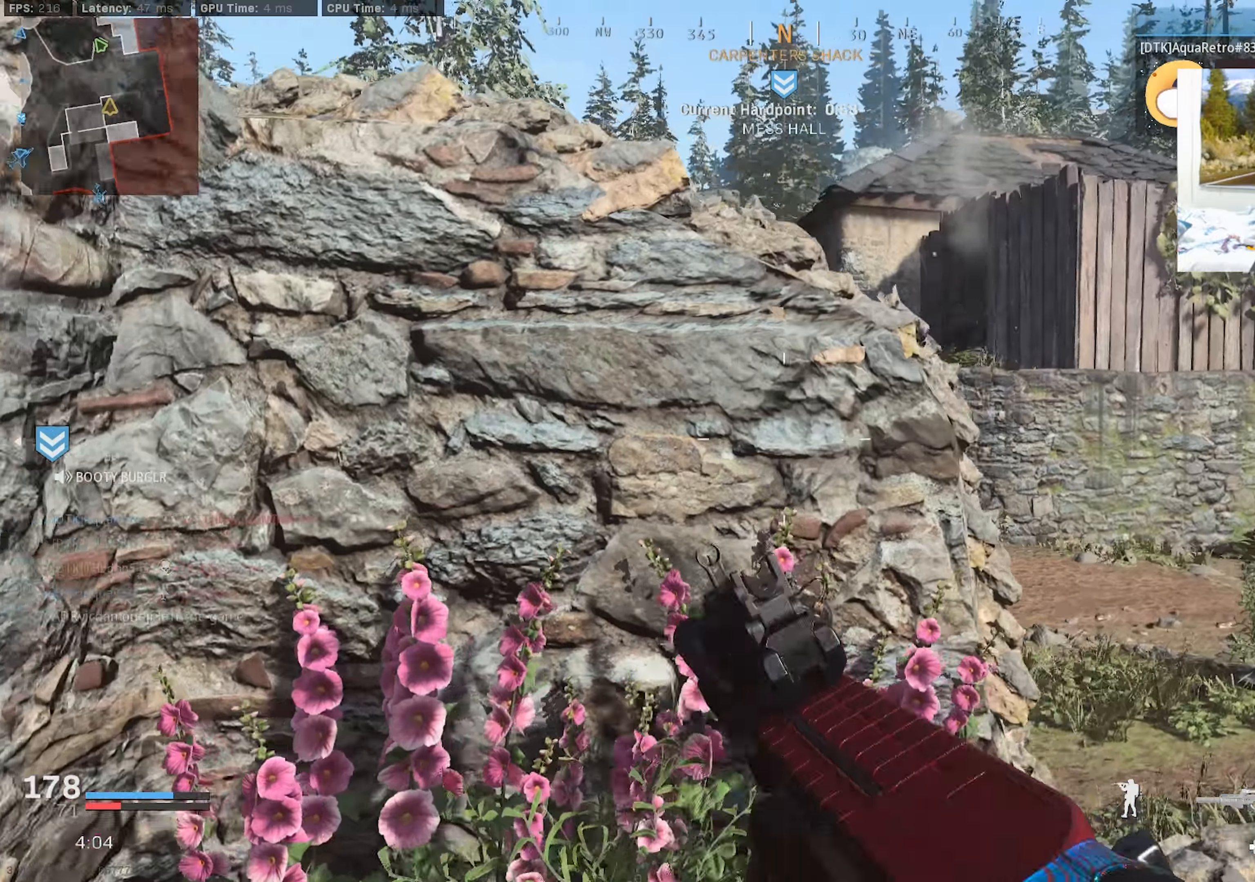
{"buttons": ["L2"], "left_stick": "up", "right_stick": "left", "events": [[33, "right_stick", "left"], [250, "L2", "down"], [300, "left_stick", "up"]]}
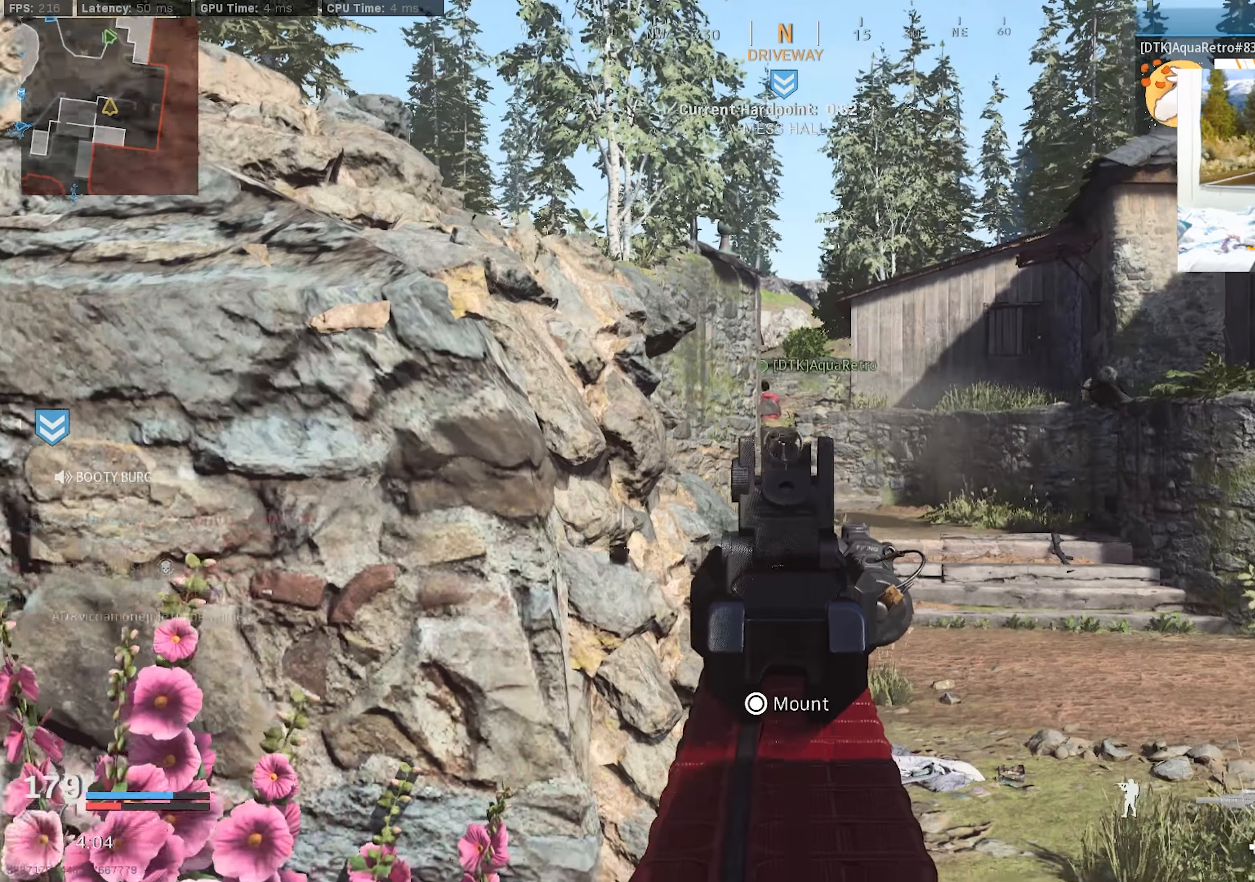
{"buttons": ["L2"], "left_stick": "up", "right_stick": "center", "events": [[67, "right_stick", "up"], [83, "left_stick", "center"], [200, "left_stick", "up-right"], [250, "right_stick", "center"], [334, "left_stick", "up"]]}
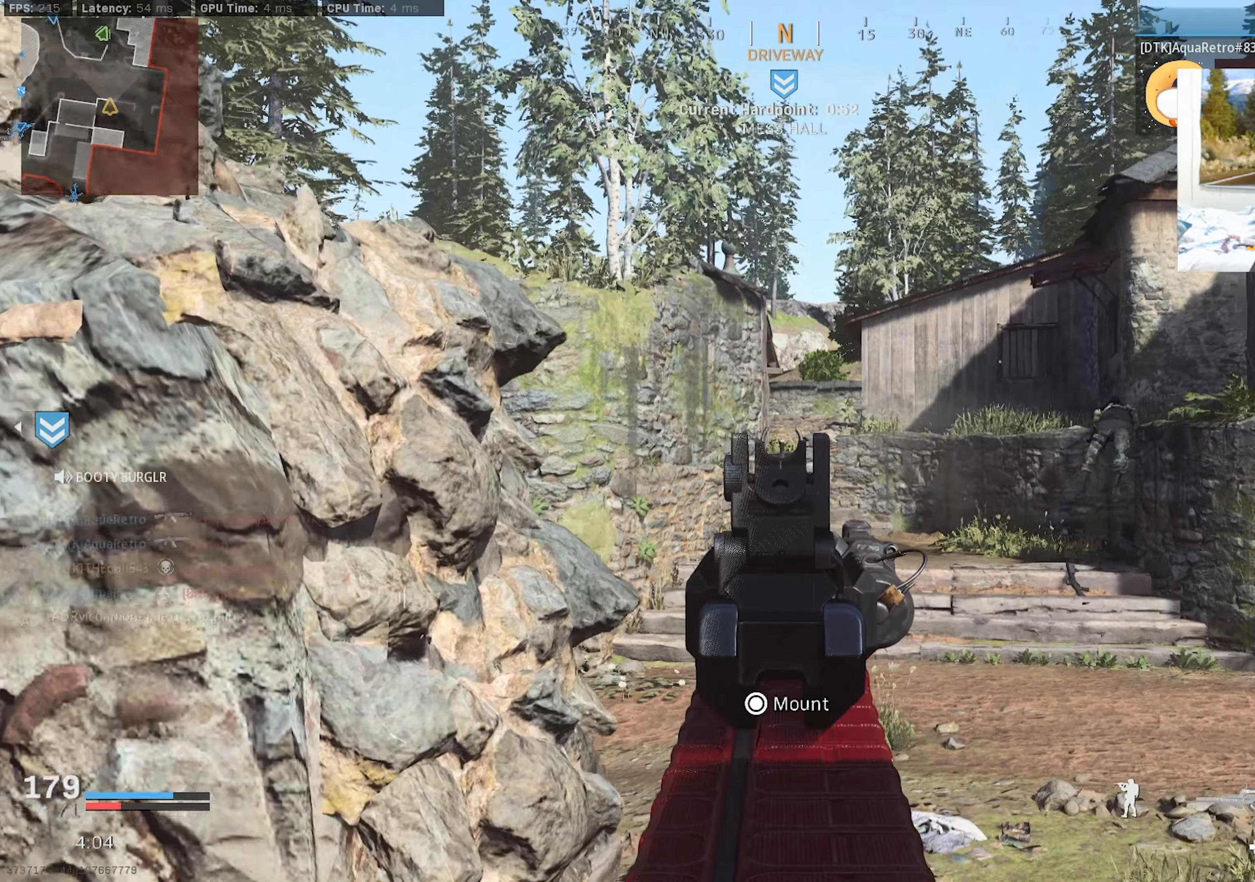
{"buttons": ["L2"], "left_stick": "down-right", "right_stick": "center", "events": [[184, "L2", "up"], [184, "right_stick", "left"], [200, "left_stick", "up-right"], [267, "L3", "down"], [350, "L3", "up"], [417, "left_stick", "down-right"], [450, "L2", "down"], [484, "right_stick", "center"]]}
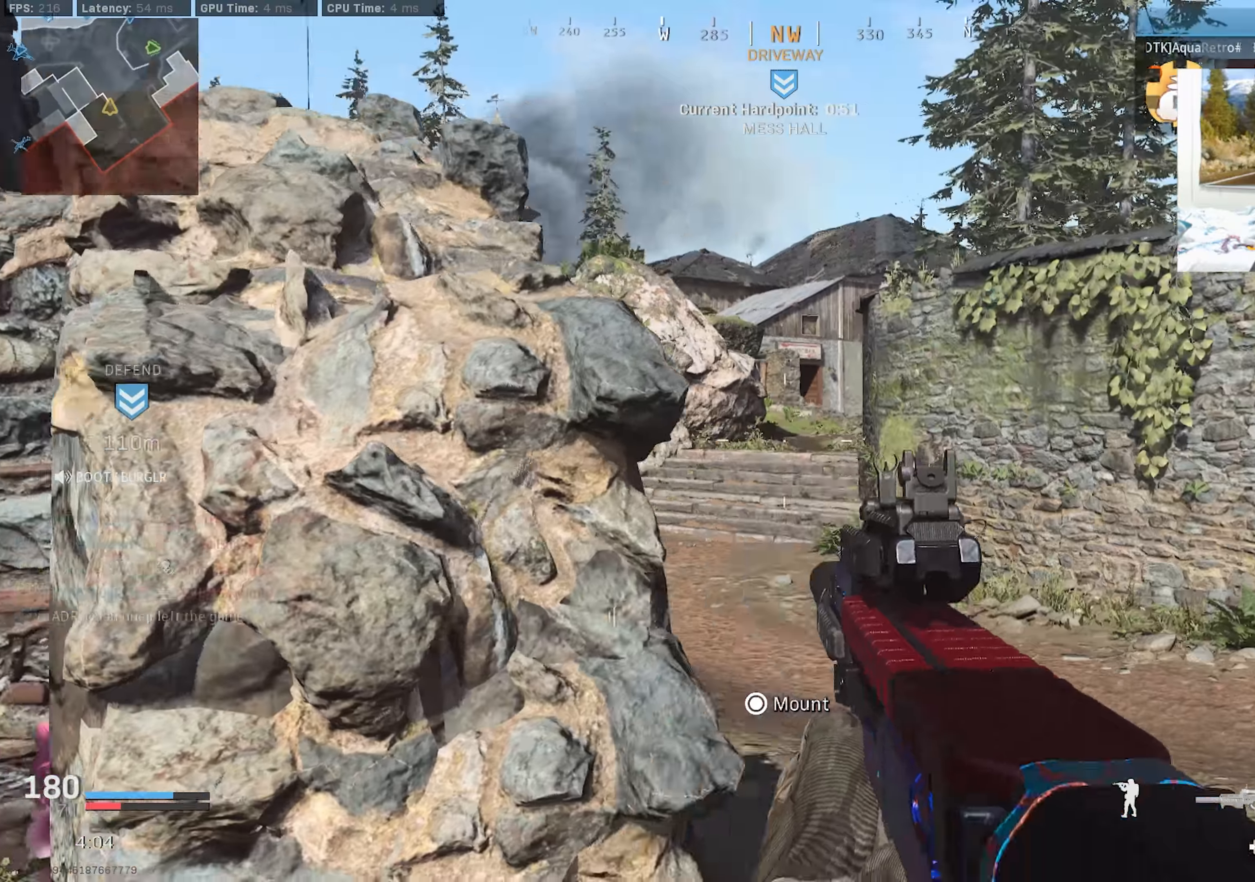
{"buttons": [], "left_stick": "left", "right_stick": "right", "events": [[34, "left_stick", "right"], [150, "left_stick", "center"], [267, "right_stick", "right"], [300, "left_stick", "left"], [400, "L2", "up"]]}
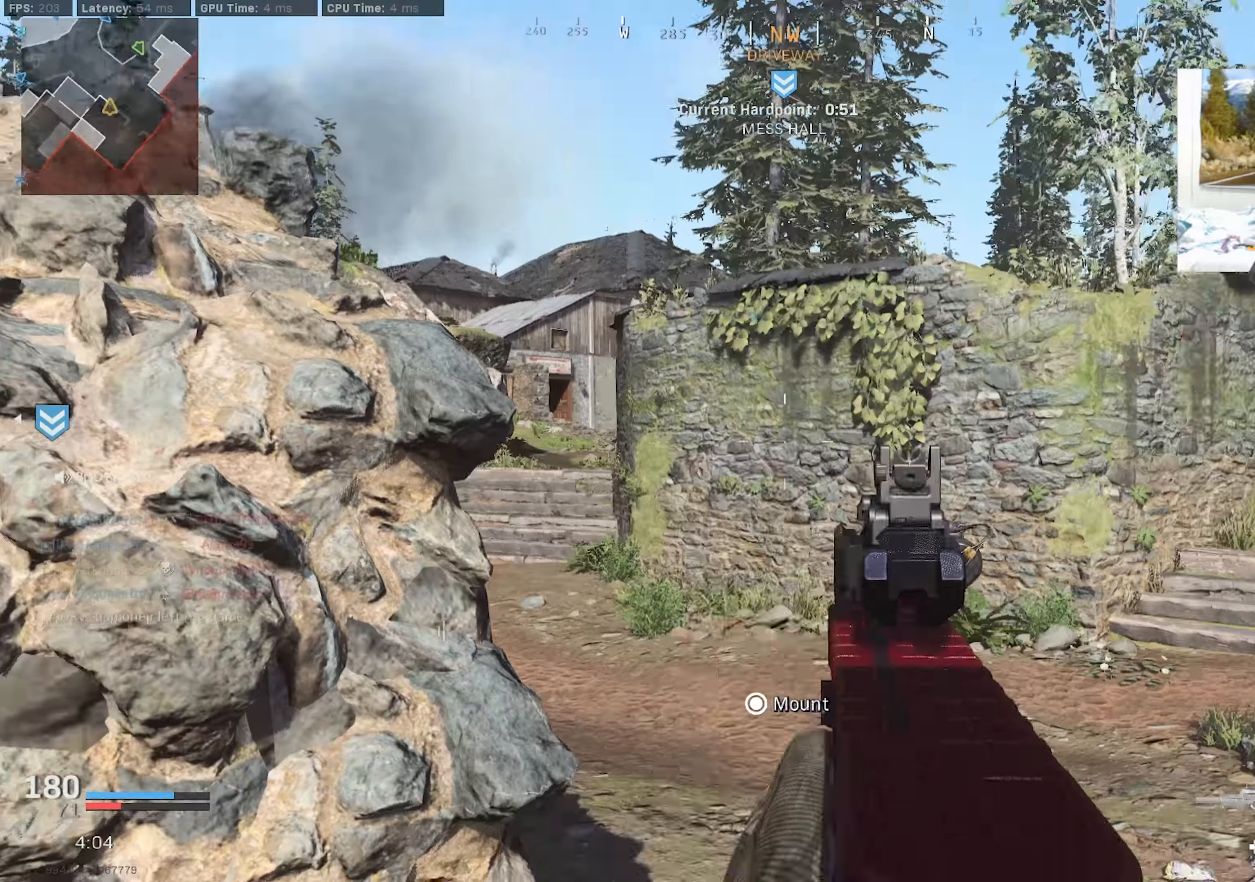
{"buttons": ["L2"], "left_stick": "center", "right_stick": "up-right", "events": [[134, "L2", "down"], [150, "right_stick", "center"], [234, "left_stick", "center"], [450, "right_stick", "up-right"]]}
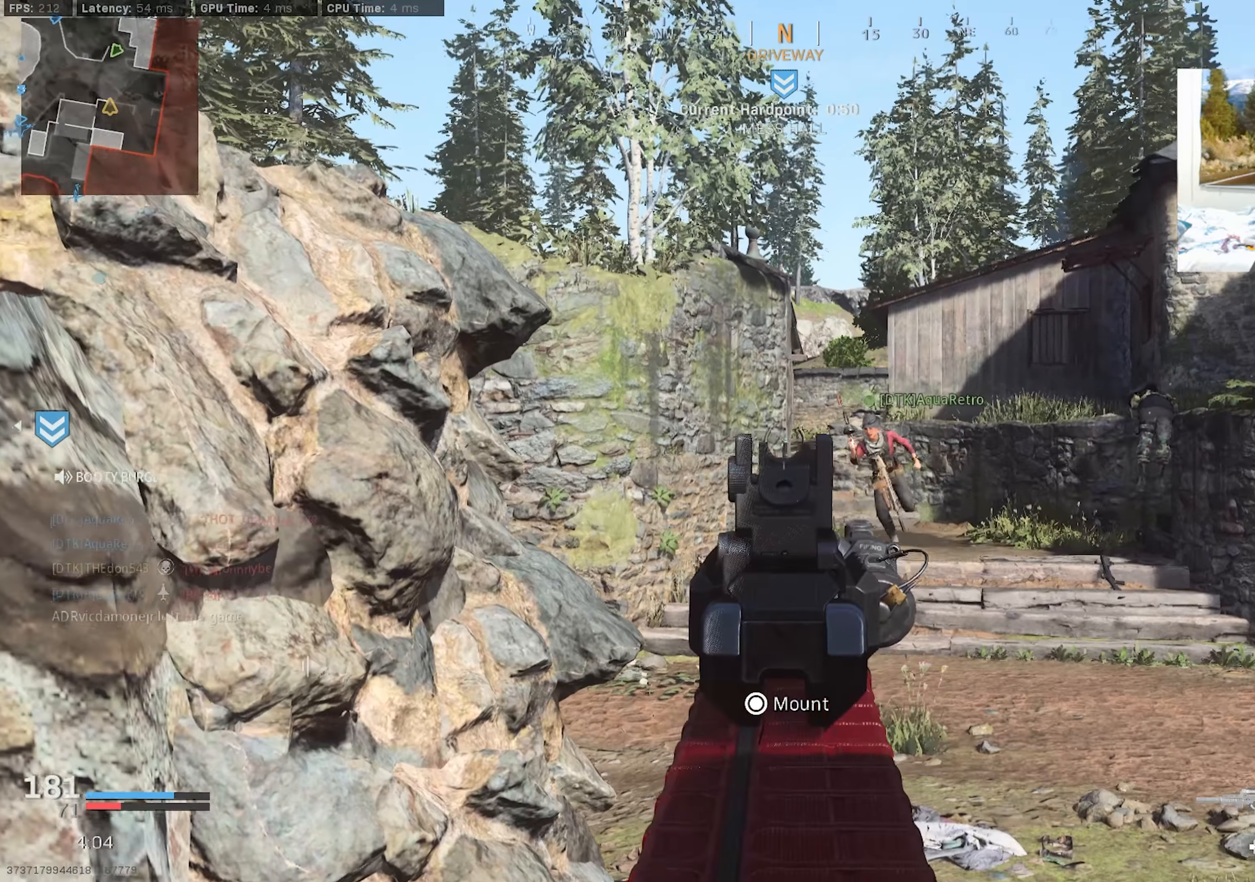
{"buttons": ["L2"], "left_stick": "center", "right_stick": "center", "events": [[50, "left_stick", "left"], [67, "right_stick", "center"], [134, "left_stick", "center"]]}
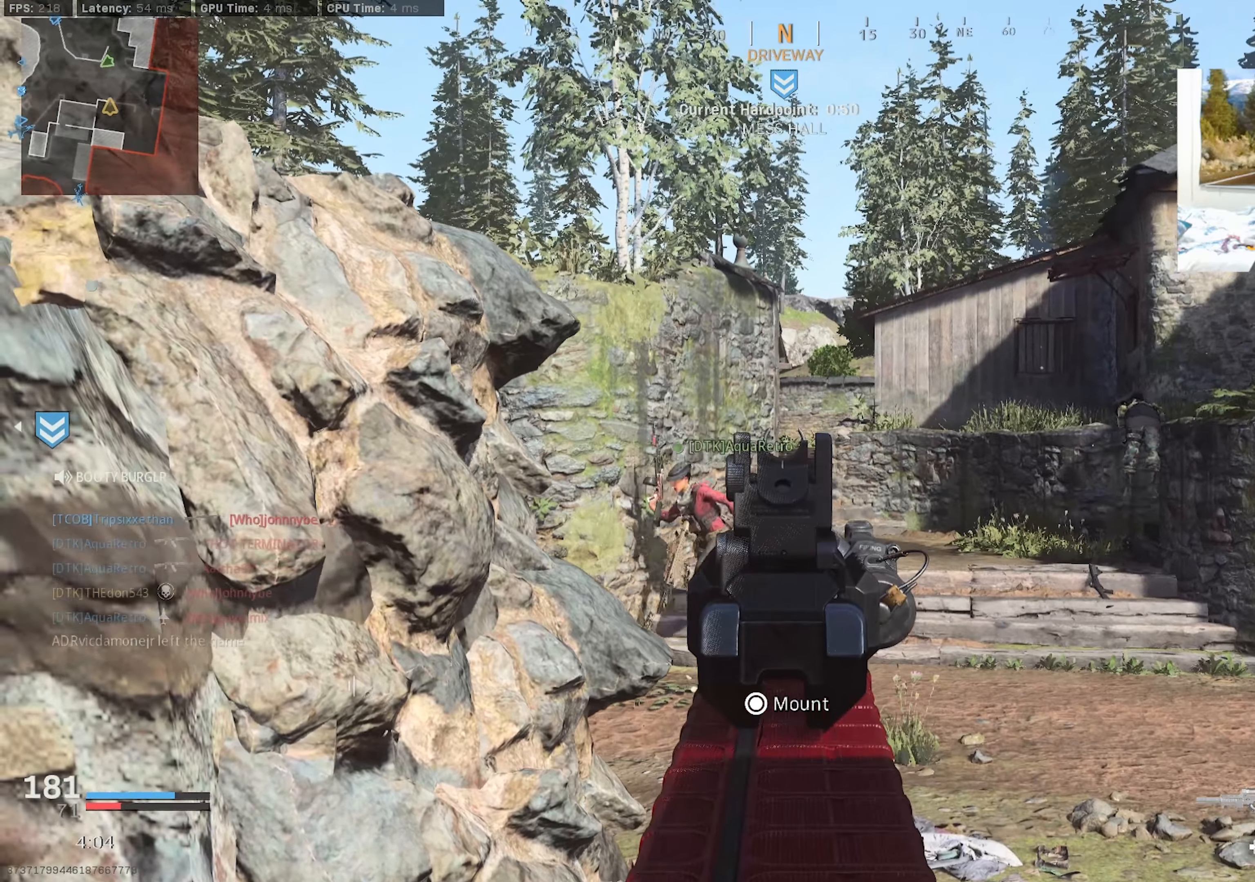
{"buttons": ["L2"], "left_stick": "center", "right_stick": "center", "events": [[67, "left_stick", "up-right"], [84, "L2", "up"], [84, "right_stick", "left"], [134, "L3", "down"], [217, "L3", "up"], [267, "left_stick", "right"], [300, "L2", "down"], [384, "left_stick", "center"], [400, "right_stick", "center"], [434, "left_stick", "up-left"], [500, "left_stick", "center"]]}